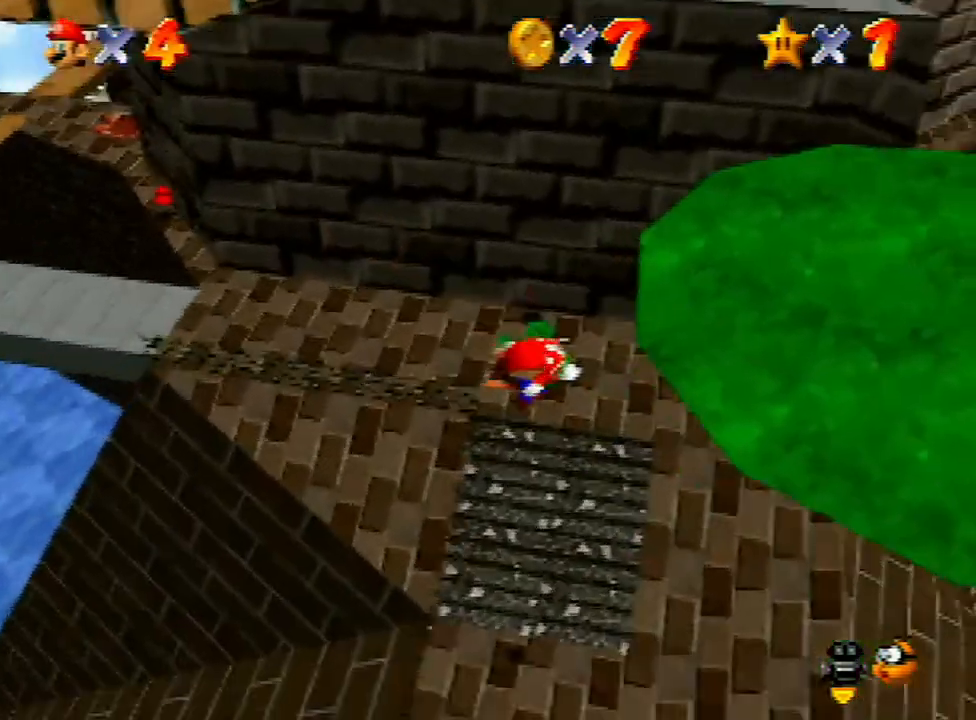
Gameplay with a controller (Nintendo layout); each line is a JSON object with the inputs held at the frame after it. "events" lists button and stick changes between this image and that frame as [ms after this image, input, new state], when the widget could be followed in between. Not read: L3 R3.
{"buttons": [], "left_stick": "down-right", "events": []}
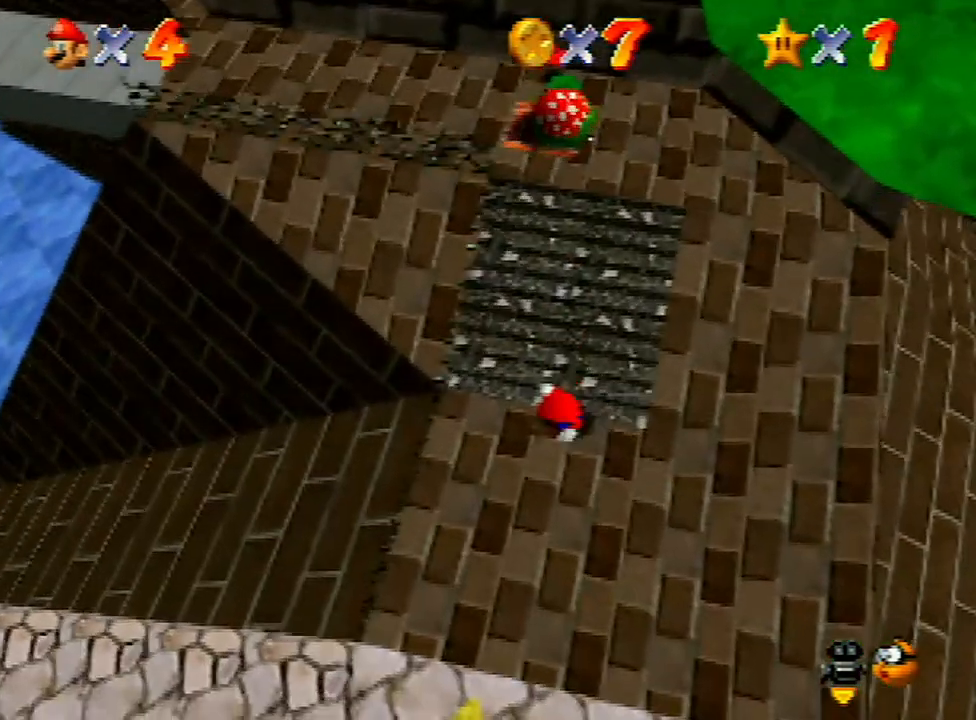
{"buttons": [], "left_stick": "down-right", "events": []}
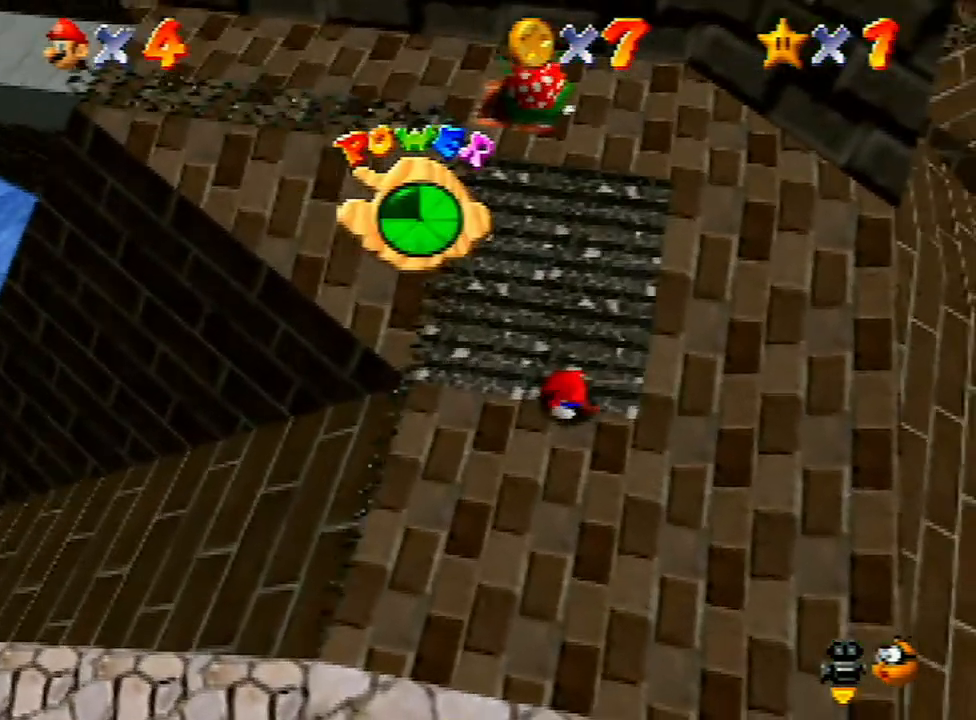
{"buttons": [], "left_stick": "down-right", "events": []}
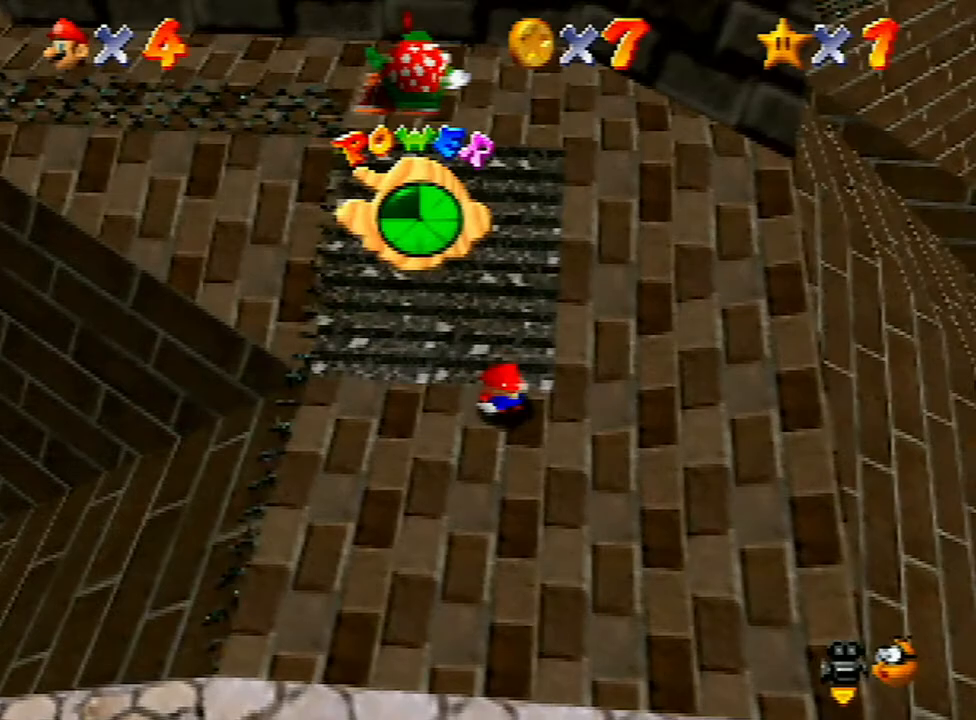
{"buttons": [], "left_stick": "down", "events": [[100, "left_stick", "down"]]}
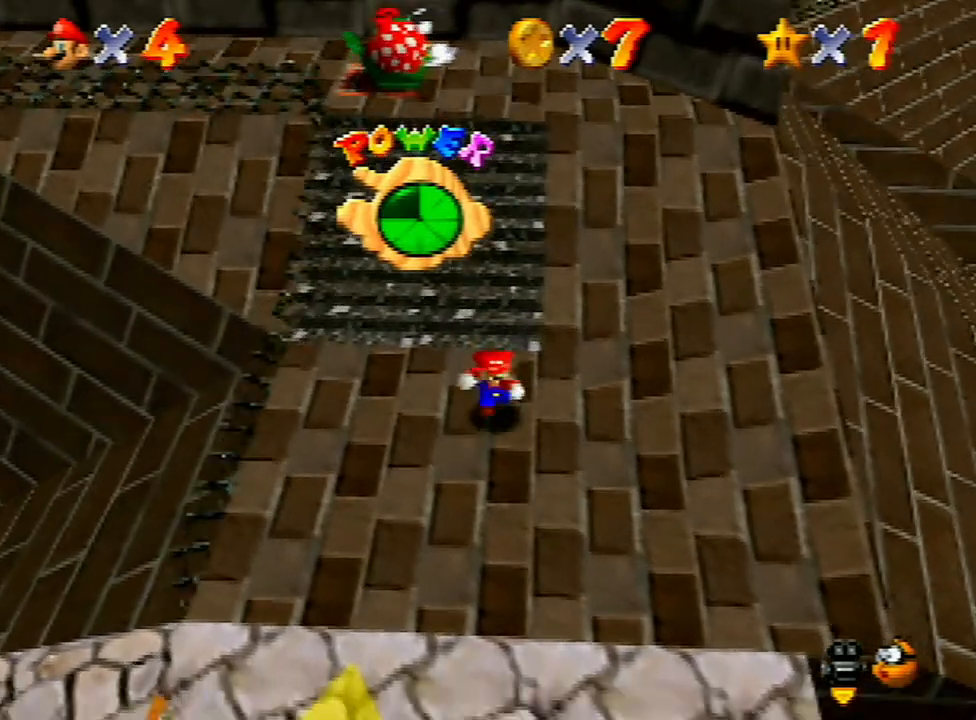
{"buttons": [], "left_stick": "up-right", "events": [[300, "left_stick", "up-right"]]}
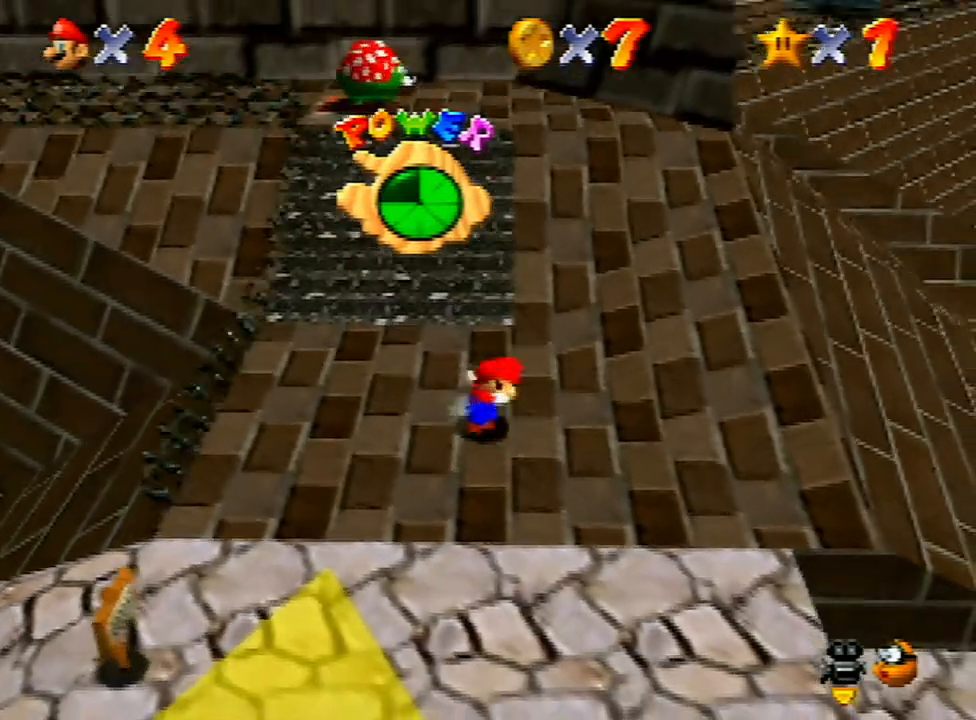
{"buttons": ["A"], "left_stick": "up-right", "events": [[33, "left_stick", "center"], [233, "left_stick", "up"], [400, "left_stick", "up-right"], [467, "A", "down"]]}
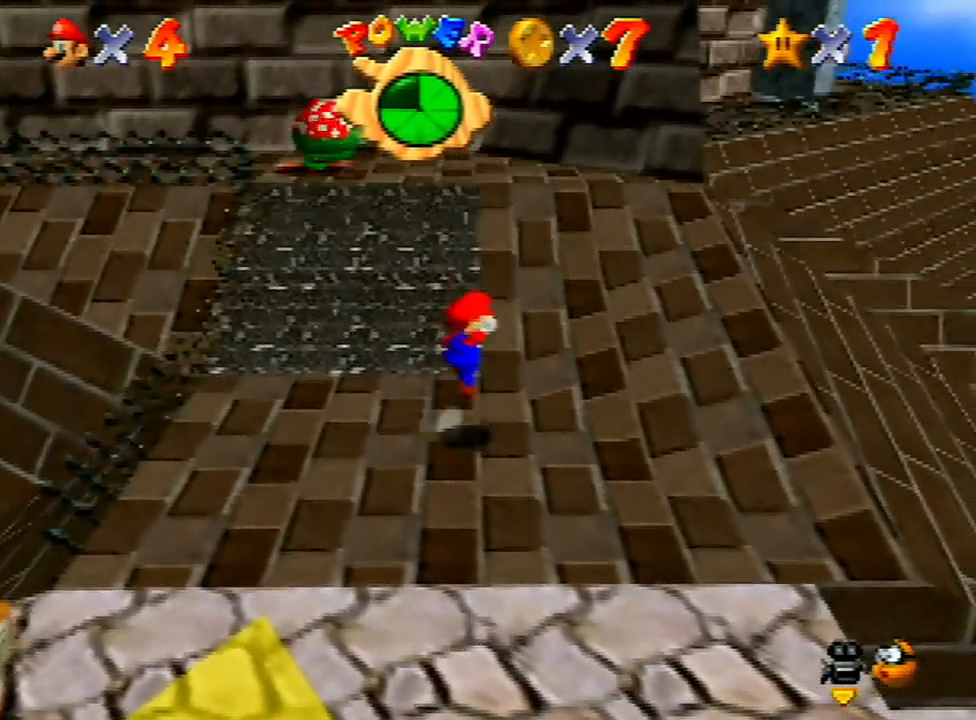
{"buttons": ["A"], "left_stick": "up-left", "events": [[33, "A", "up"], [67, "left_stick", "up"], [400, "left_stick", "up-left"], [467, "A", "down"]]}
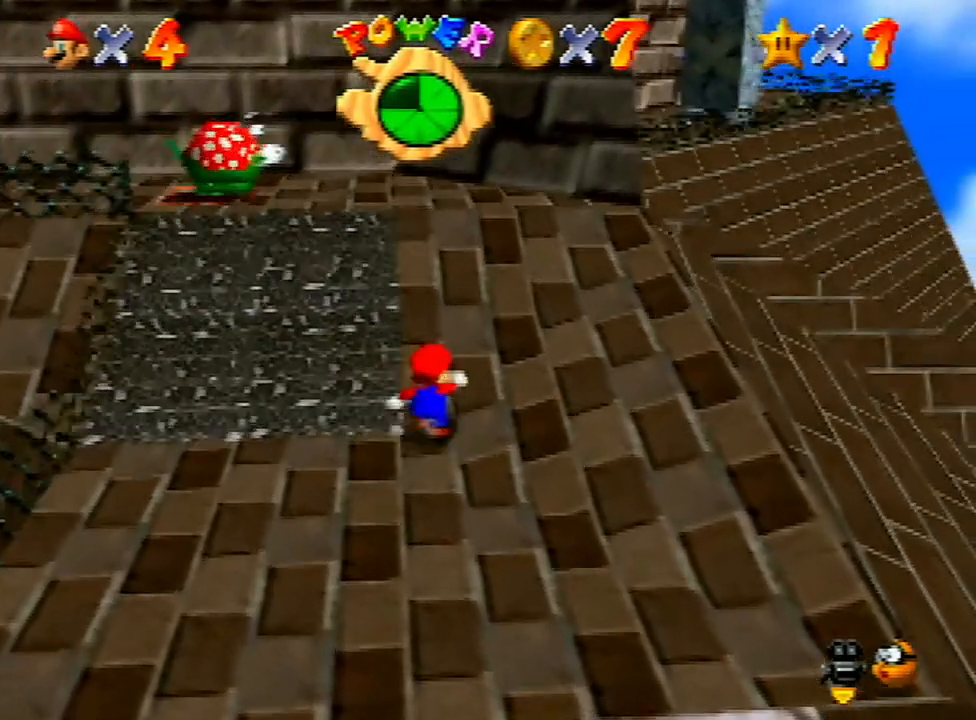
{"buttons": [], "left_stick": "center", "events": [[267, "A", "up"], [500, "left_stick", "center"]]}
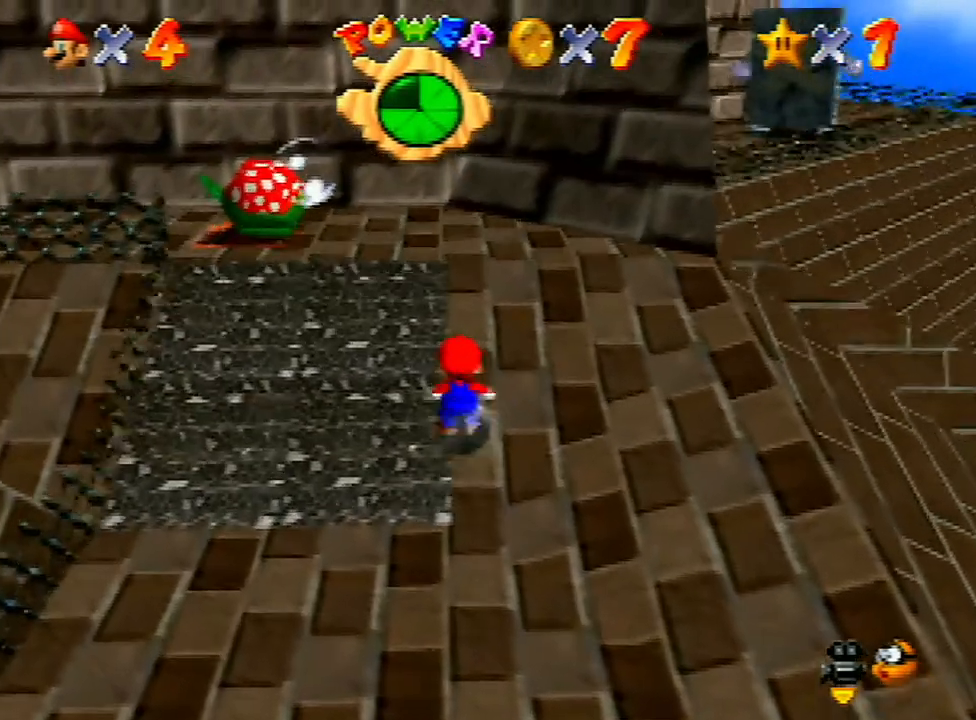
{"buttons": [], "left_stick": "center", "events": [[33, "left_stick", "down"], [233, "left_stick", "center"]]}
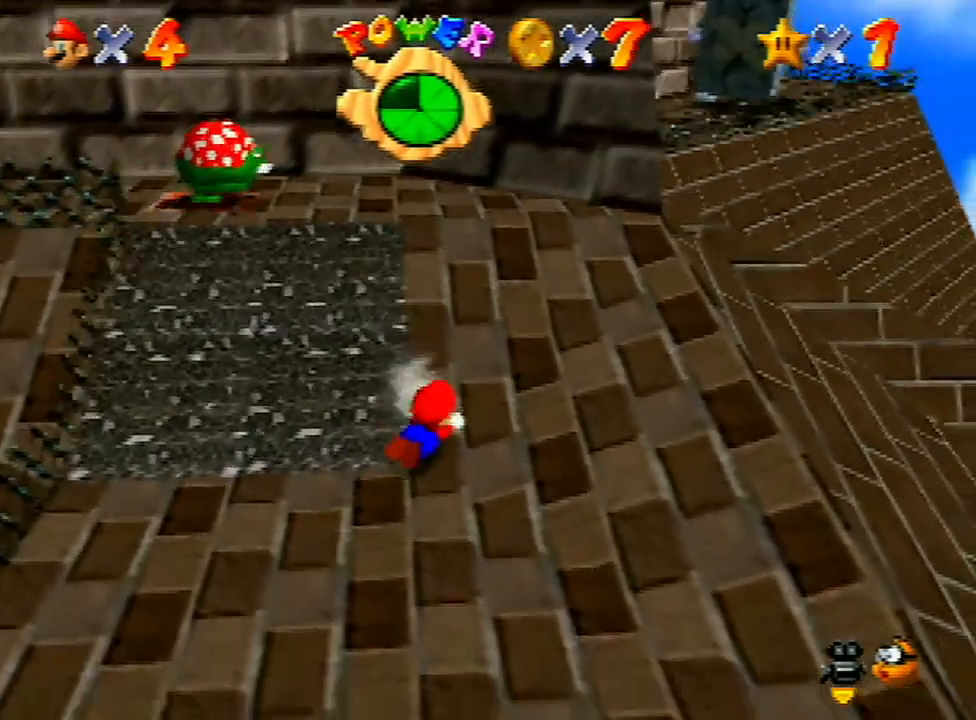
{"buttons": [], "left_stick": "up", "events": [[333, "left_stick", "up"], [367, "A", "down"], [433, "A", "up"]]}
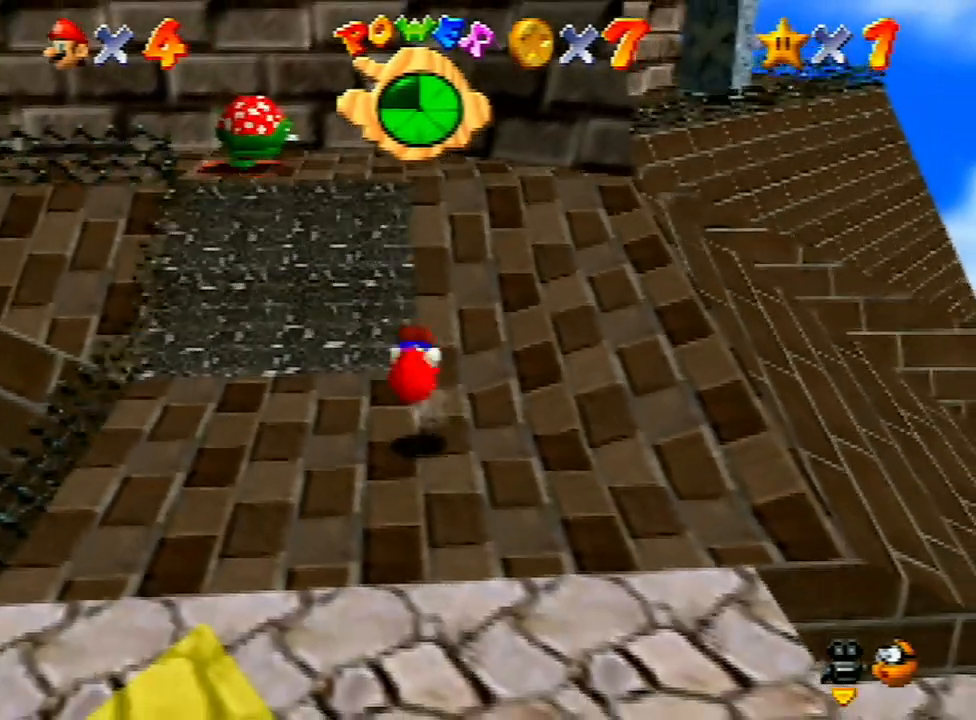
{"buttons": ["A", "B"], "left_stick": "up", "events": [[467, "A", "down"], [467, "B", "down"]]}
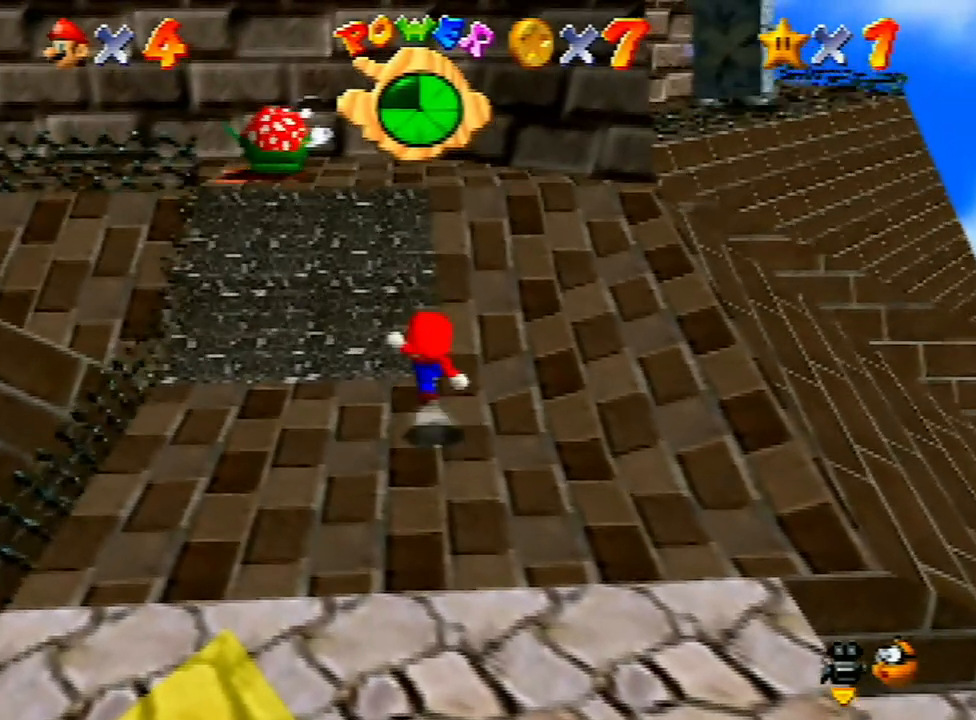
{"buttons": ["A"], "left_stick": "up-right", "events": [[33, "B", "up"], [67, "A", "up"], [367, "left_stick", "up-right"], [400, "A", "down"]]}
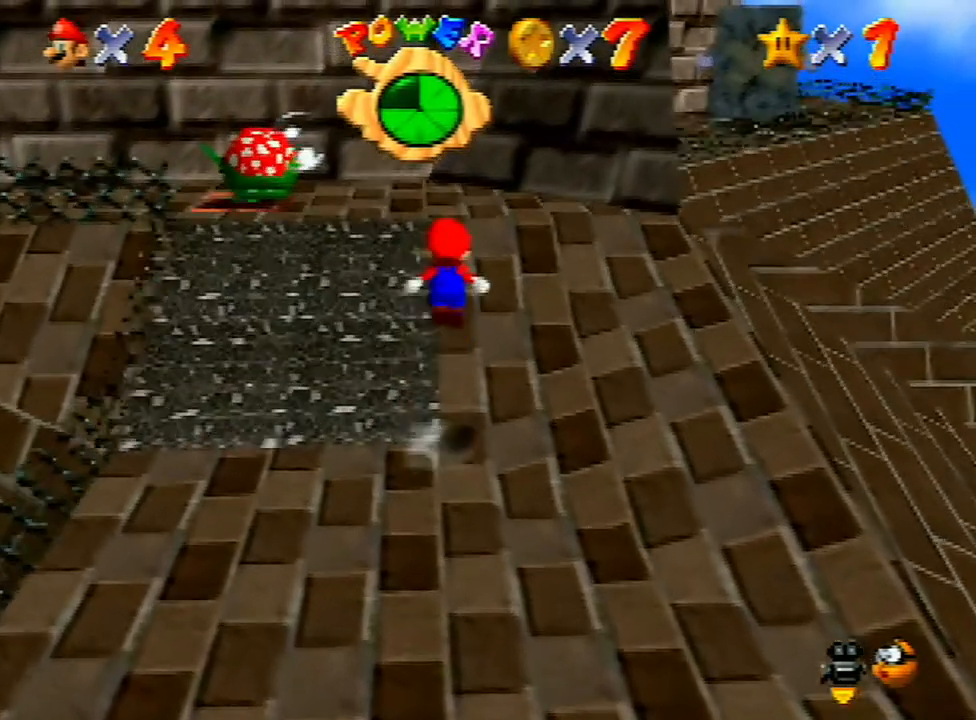
{"buttons": [], "left_stick": "up-right", "events": [[167, "A", "up"]]}
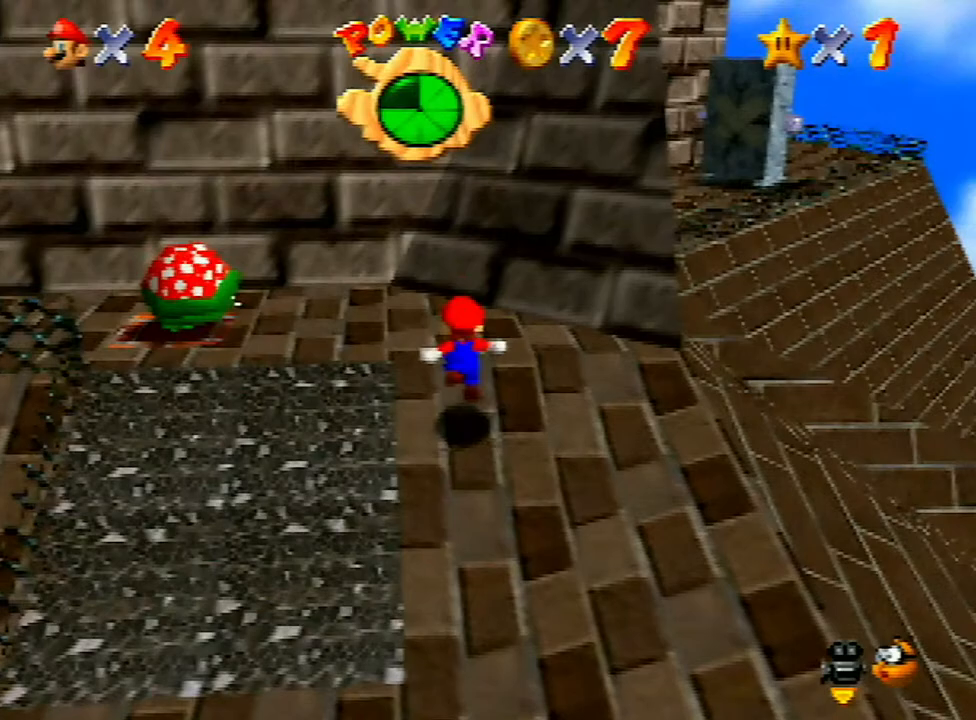
{"buttons": ["A"], "left_stick": "up-right", "events": [[133, "A", "down"]]}
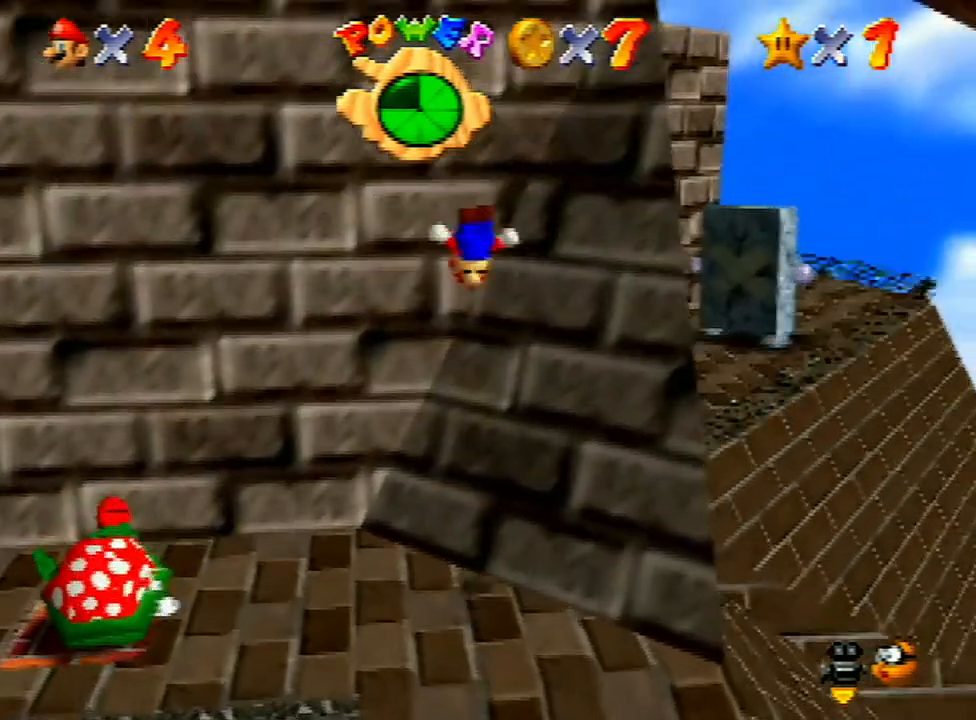
{"buttons": ["A", "B"], "left_stick": "down-right", "events": [[67, "A", "up"], [300, "A", "down"], [300, "left_stick", "right"], [333, "B", "down"], [400, "left_stick", "down-right"]]}
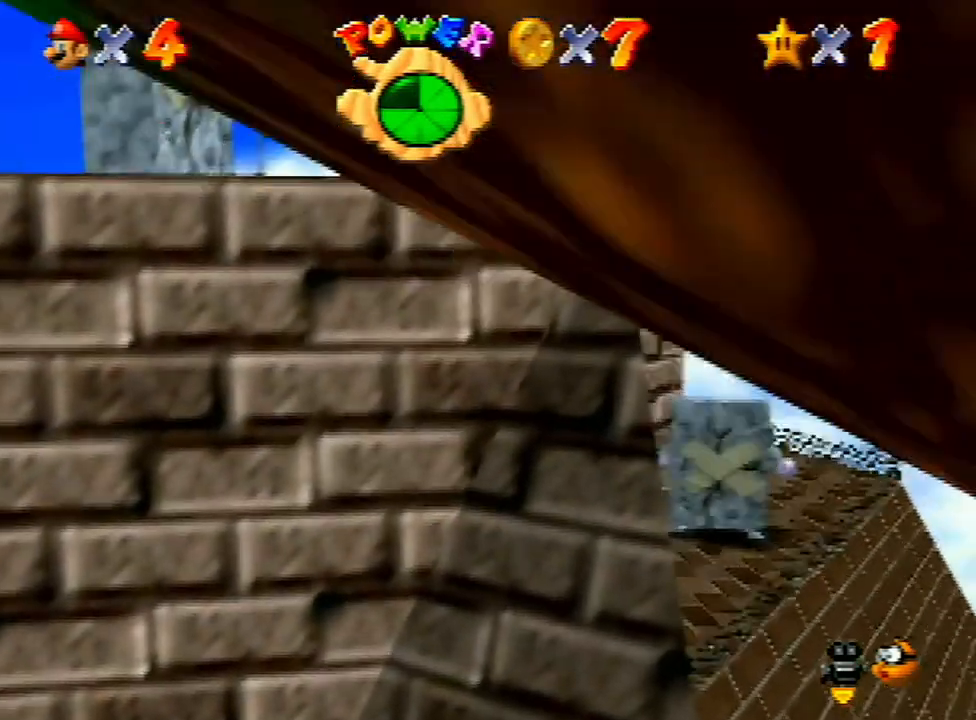
{"buttons": [], "left_stick": "right", "events": [[133, "B", "up"], [167, "A", "up"], [433, "left_stick", "right"]]}
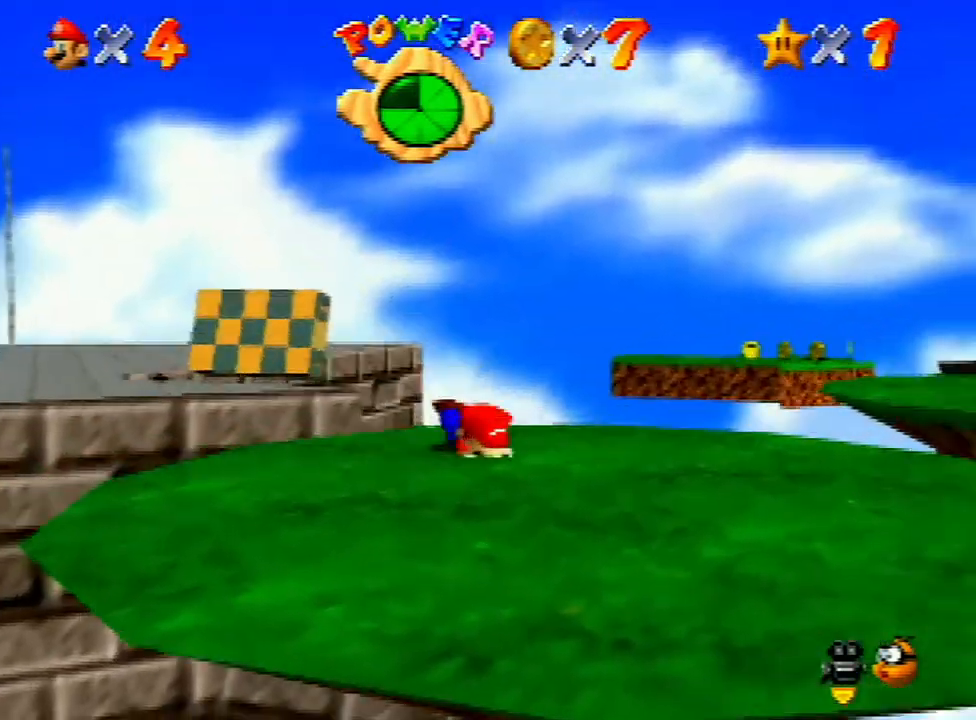
{"buttons": [], "left_stick": "right", "events": [[33, "A", "down"], [167, "A", "up"], [333, "A", "down"], [367, "A", "up"]]}
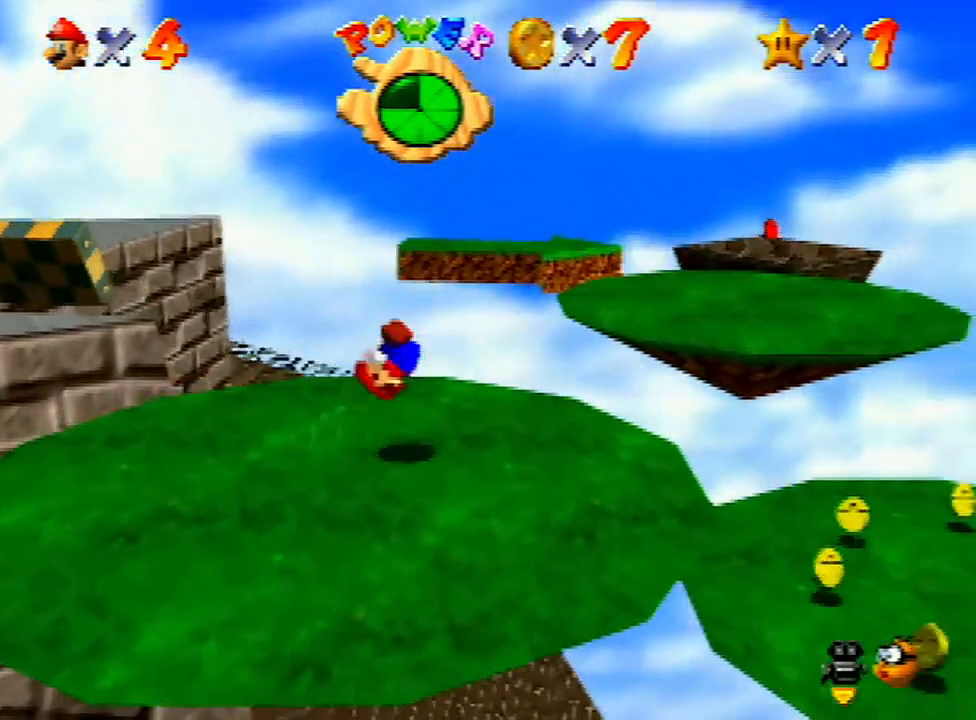
{"buttons": [], "left_stick": "center", "events": [[67, "left_stick", "down"], [233, "C_RIGHT", "down"], [233, "left_stick", "center"], [333, "C_RIGHT", "up"], [400, "C_RIGHT", "down"], [467, "C_RIGHT", "up"]]}
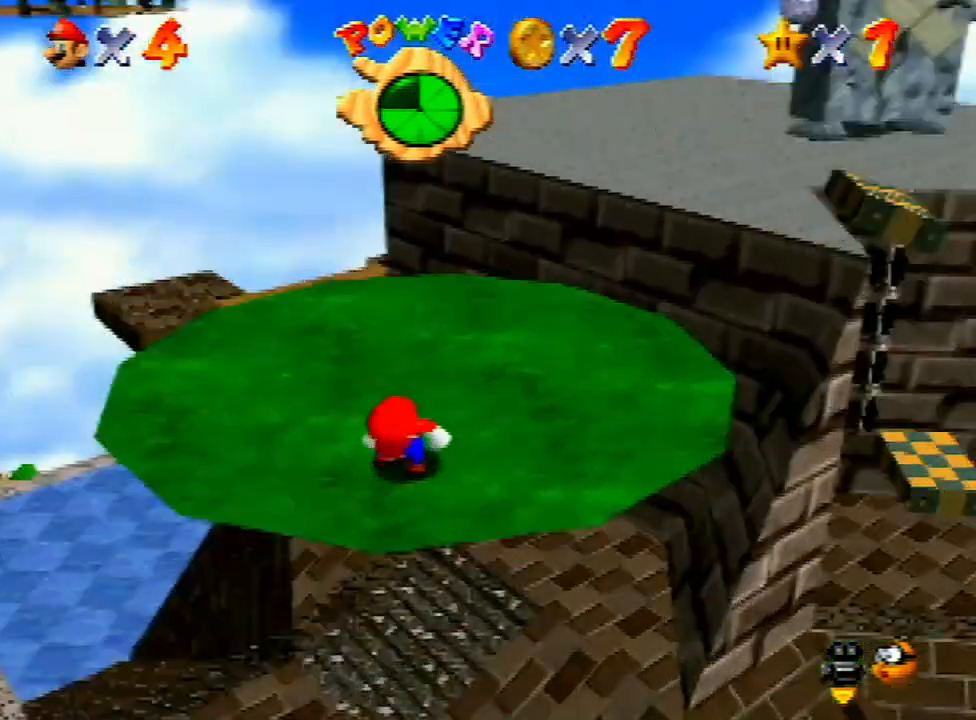
{"buttons": [], "left_stick": "left", "events": [[400, "left_stick", "left"]]}
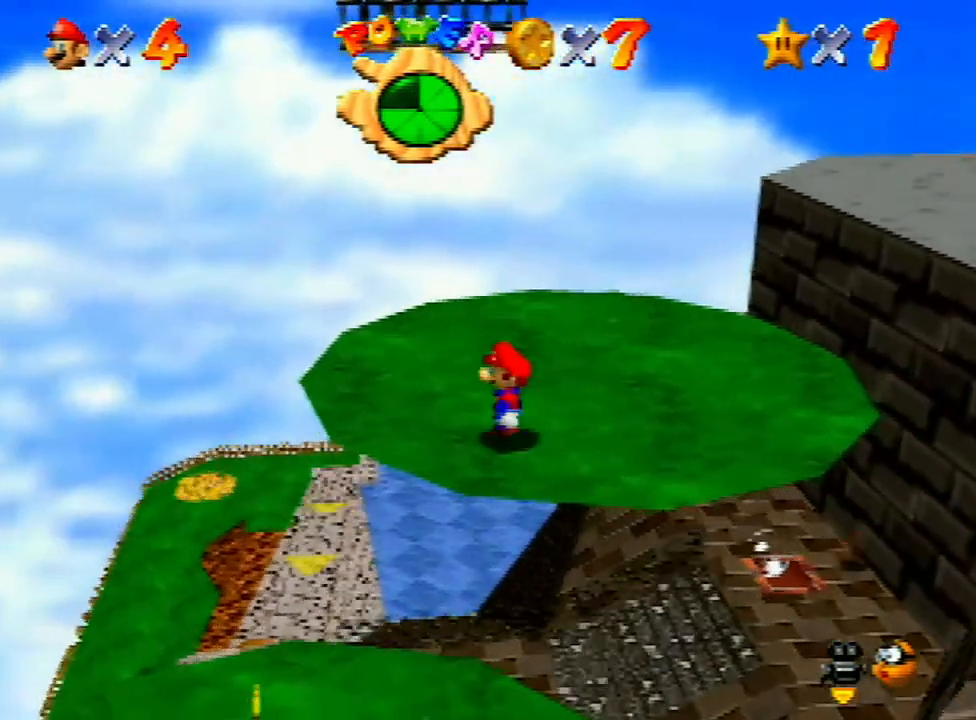
{"buttons": [], "left_stick": "up", "events": [[67, "left_stick", "center"], [500, "left_stick", "up"]]}
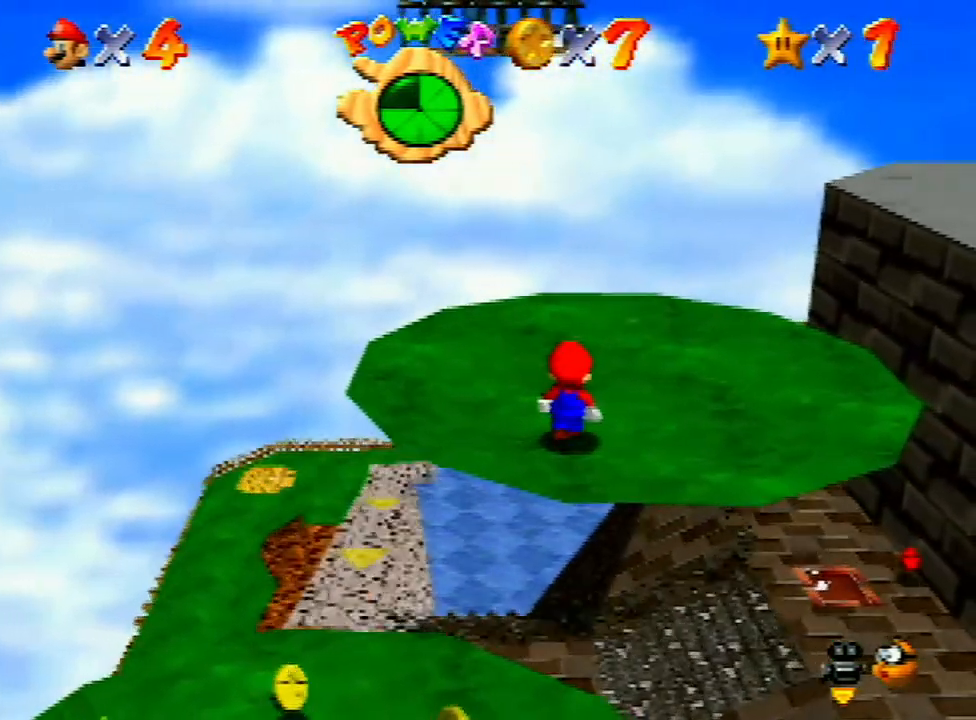
{"buttons": [], "left_stick": "up", "events": [[133, "A", "down"], [133, "B", "down"], [200, "A", "up"], [200, "B", "up"]]}
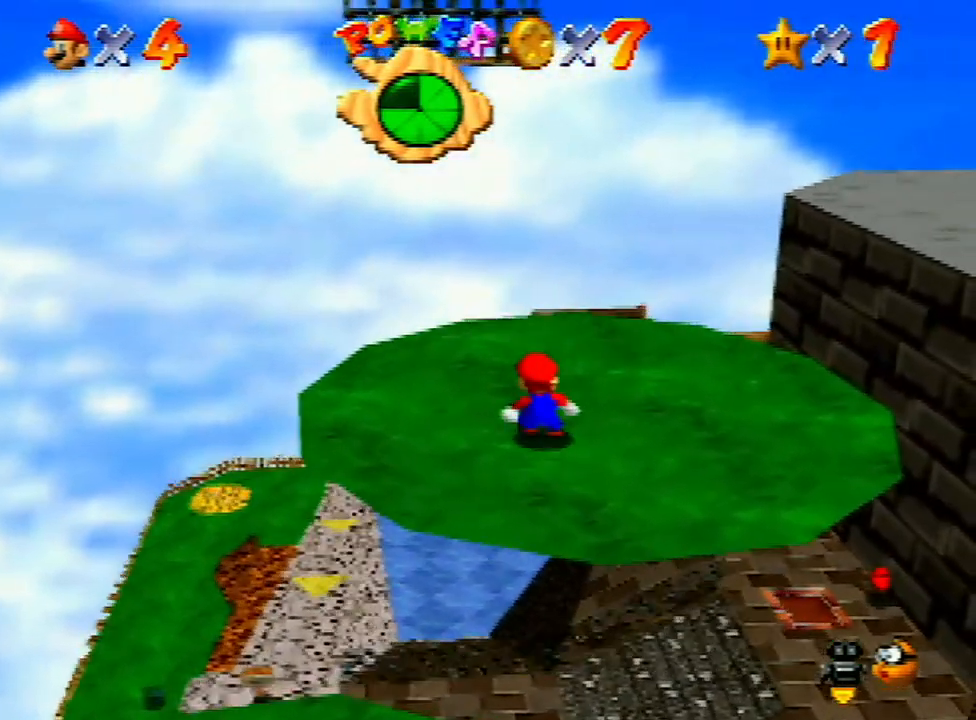
{"buttons": [], "left_stick": "up", "events": [[33, "A", "down"], [233, "A", "up"]]}
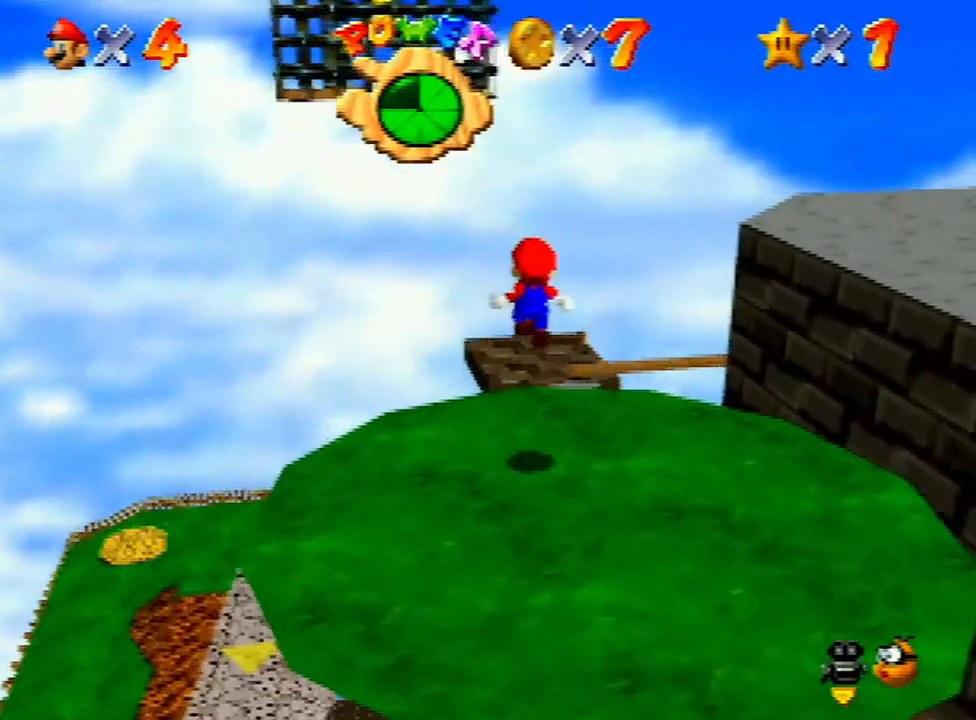
{"buttons": [], "left_stick": "center", "events": [[300, "A", "down"], [400, "A", "up"], [400, "left_stick", "center"]]}
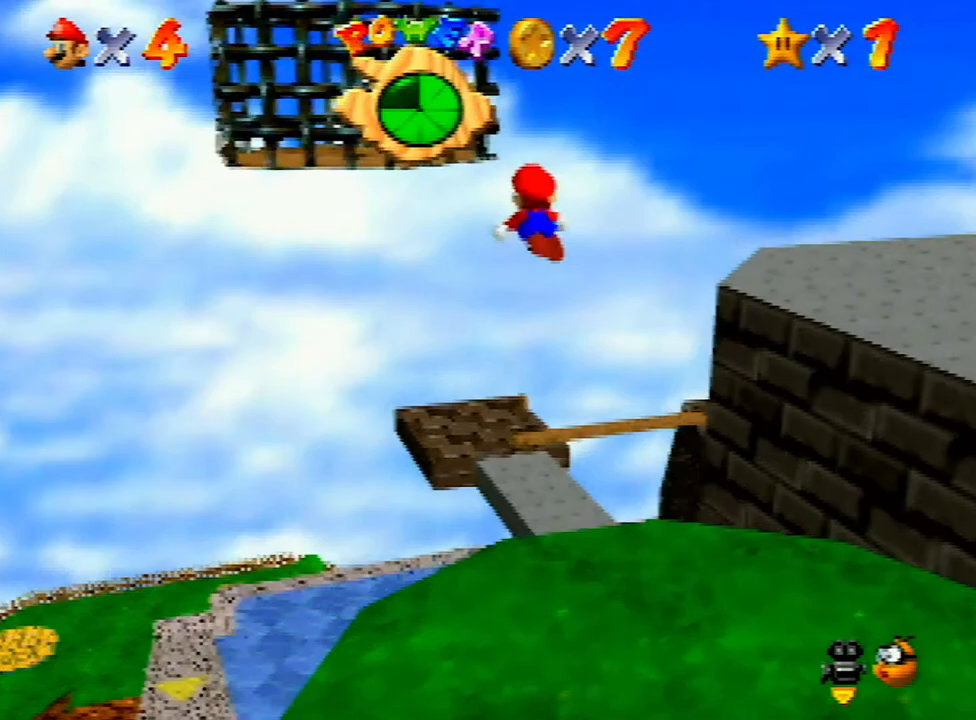
{"buttons": ["A"], "left_stick": "left", "events": [[367, "left_stick", "left"], [400, "A", "down"]]}
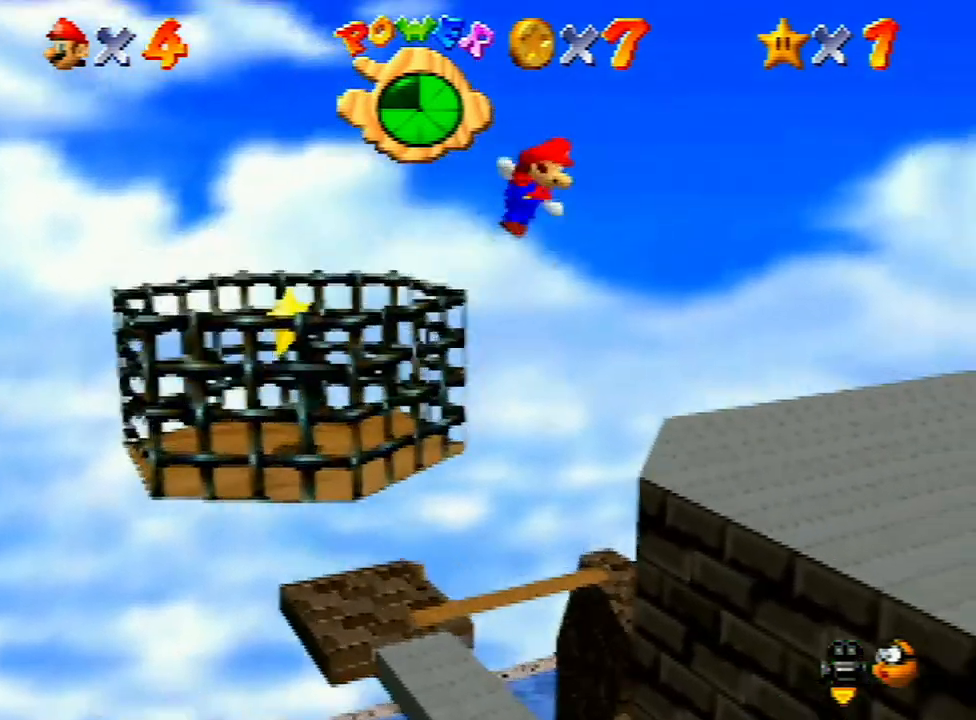
{"buttons": ["A"], "left_stick": "left", "events": []}
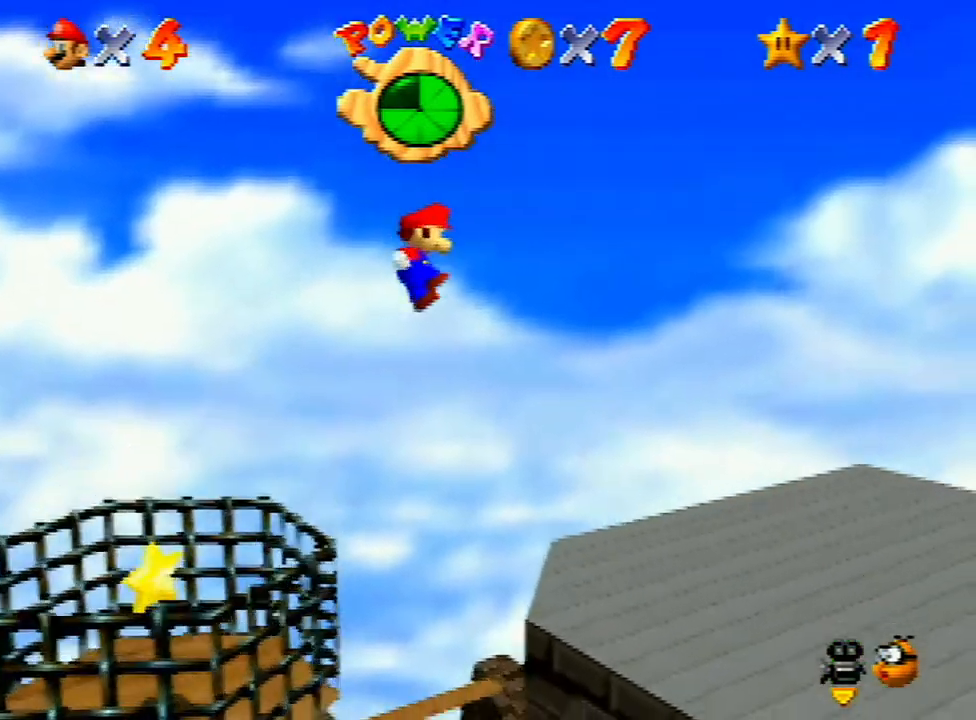
{"buttons": ["A"], "left_stick": "left", "events": []}
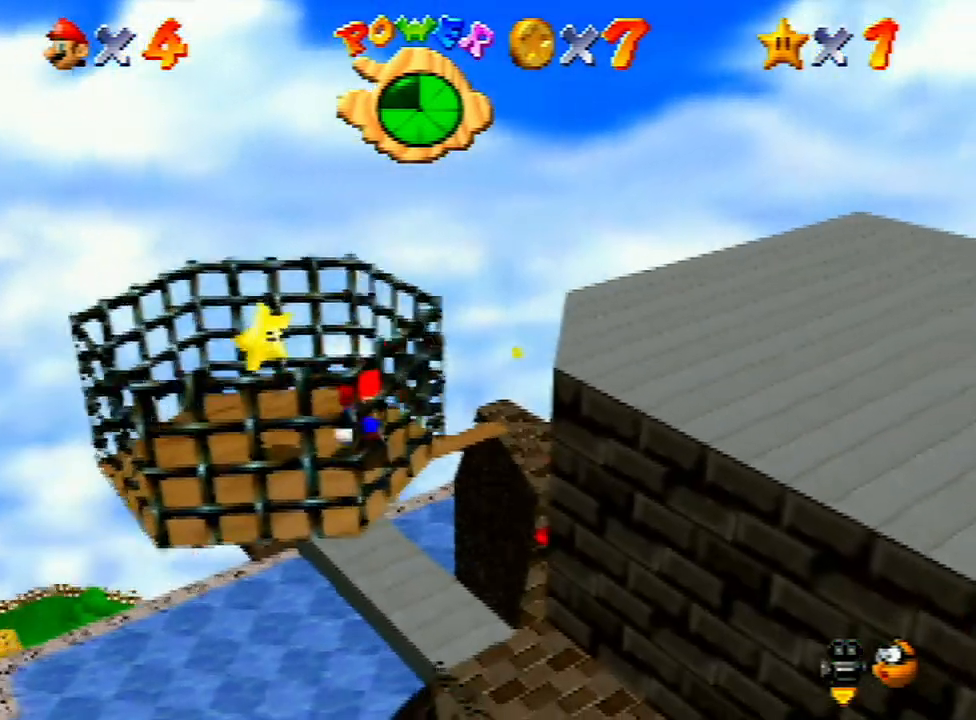
{"buttons": [], "left_stick": "center", "events": [[133, "A", "up"], [300, "left_stick", "center"]]}
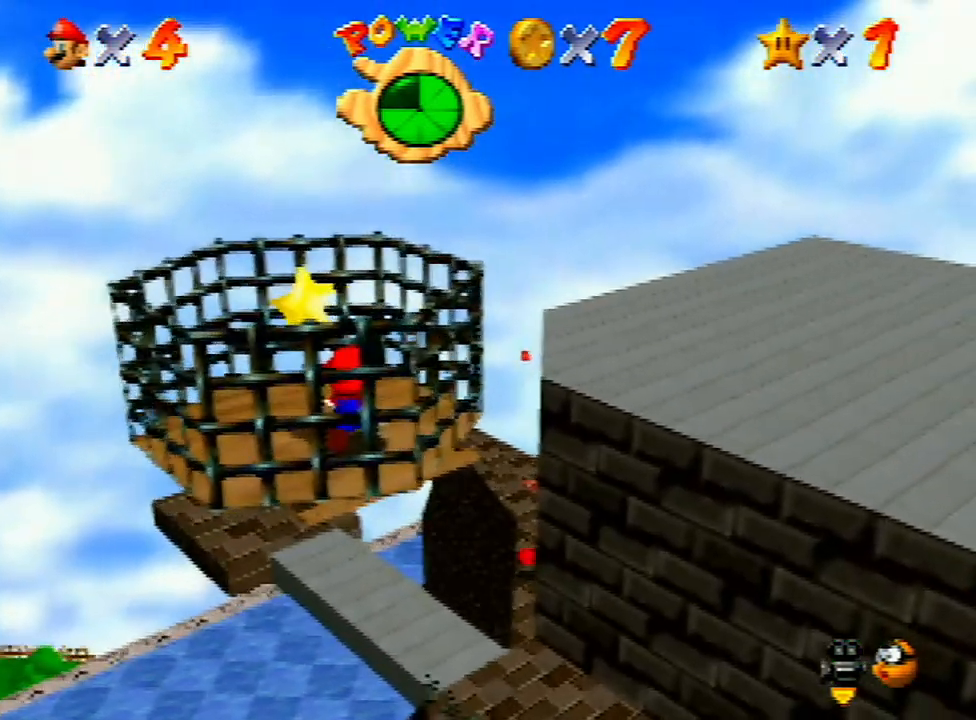
{"buttons": [], "left_stick": "center", "events": [[133, "A", "down"], [133, "Z", "down"], [233, "A", "up"], [233, "Z", "up"]]}